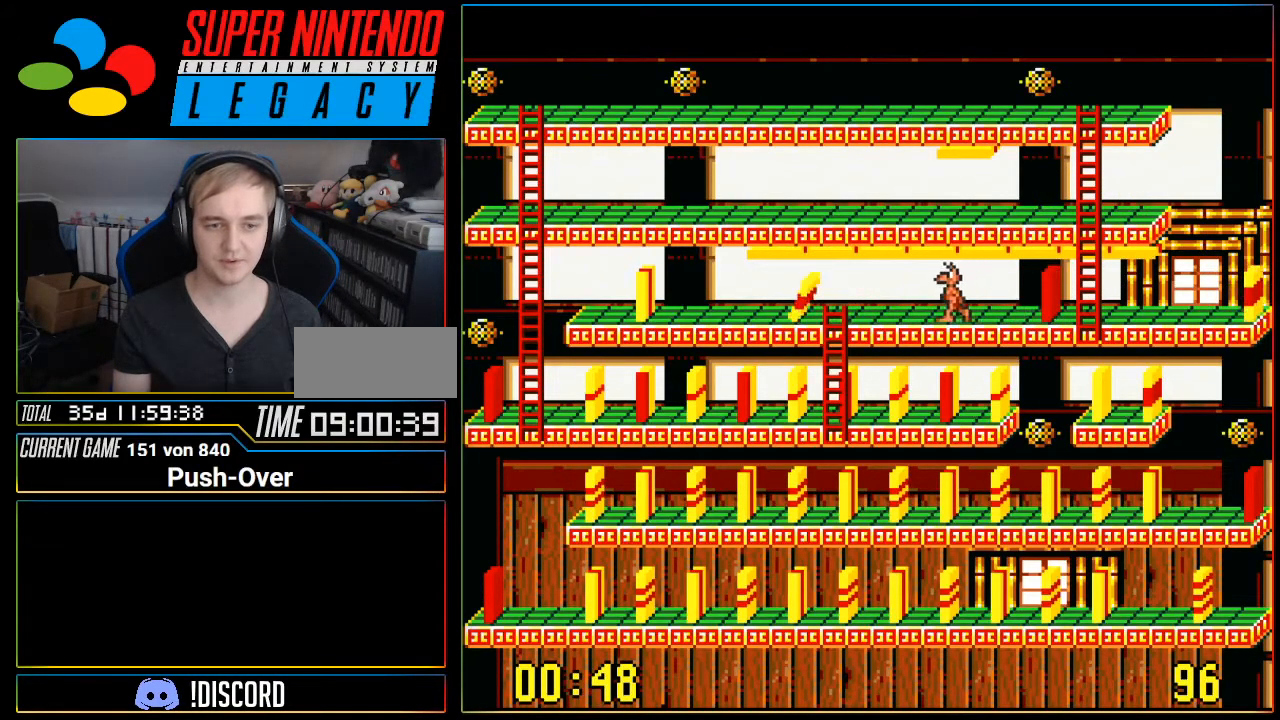
Gameplay with a controller (Nintendo layout); each line is a JSON object with the inputs held at the frame after it. "events" lists button and stick changes between this image and that frame as [ms after this image, input, new state], when the widget could be followed in between. Not read: L3 R3.
{"buttons": ["DPAD_LEFT"], "events": [[66, "DPAD_RIGHT", "down"], [83, "DPAD_RIGHT", "up"]]}
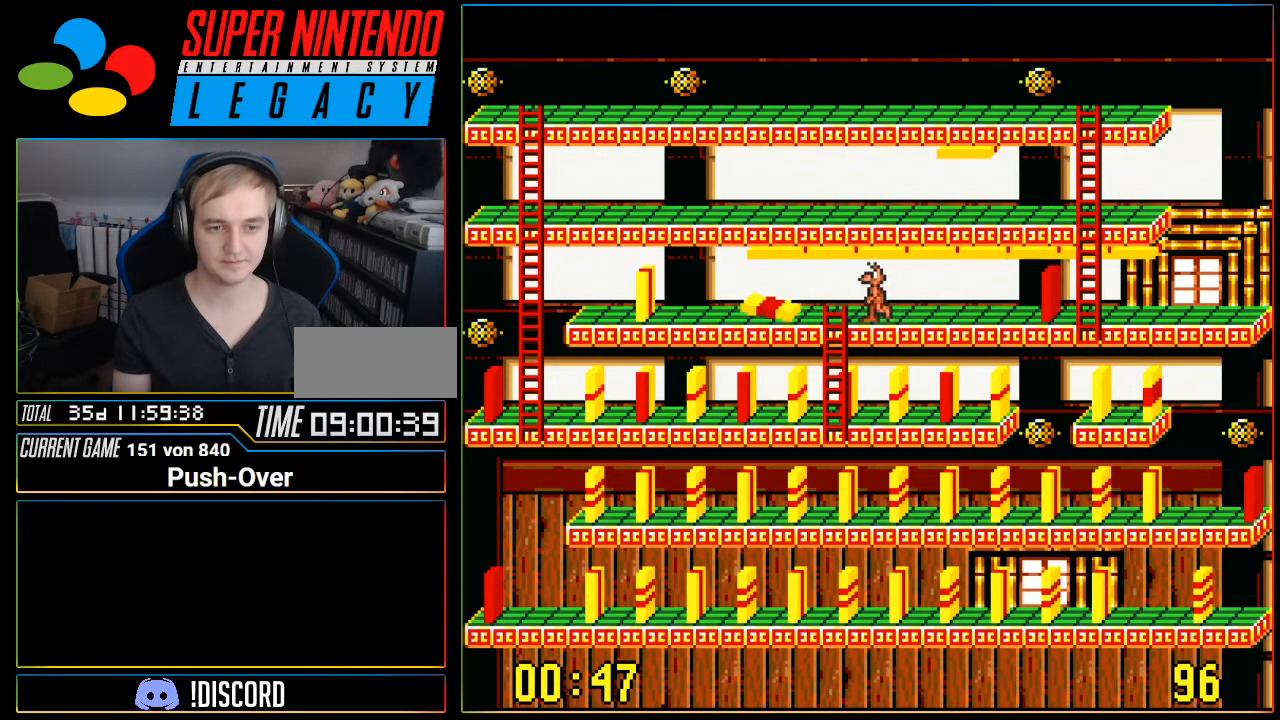
{"buttons": ["DPAD_DOWN"], "events": [[200, "DPAD_DOWN", "down"], [200, "DPAD_LEFT", "up"]]}
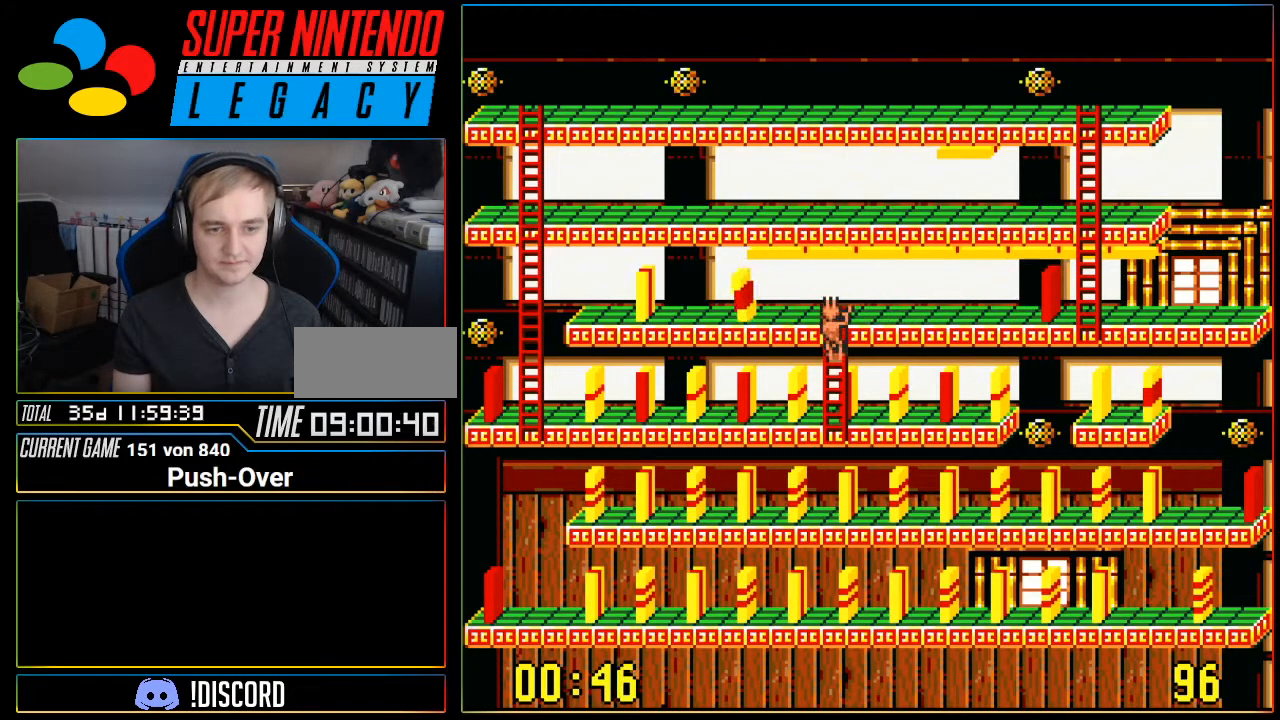
{"buttons": ["DPAD_DOWN"], "events": []}
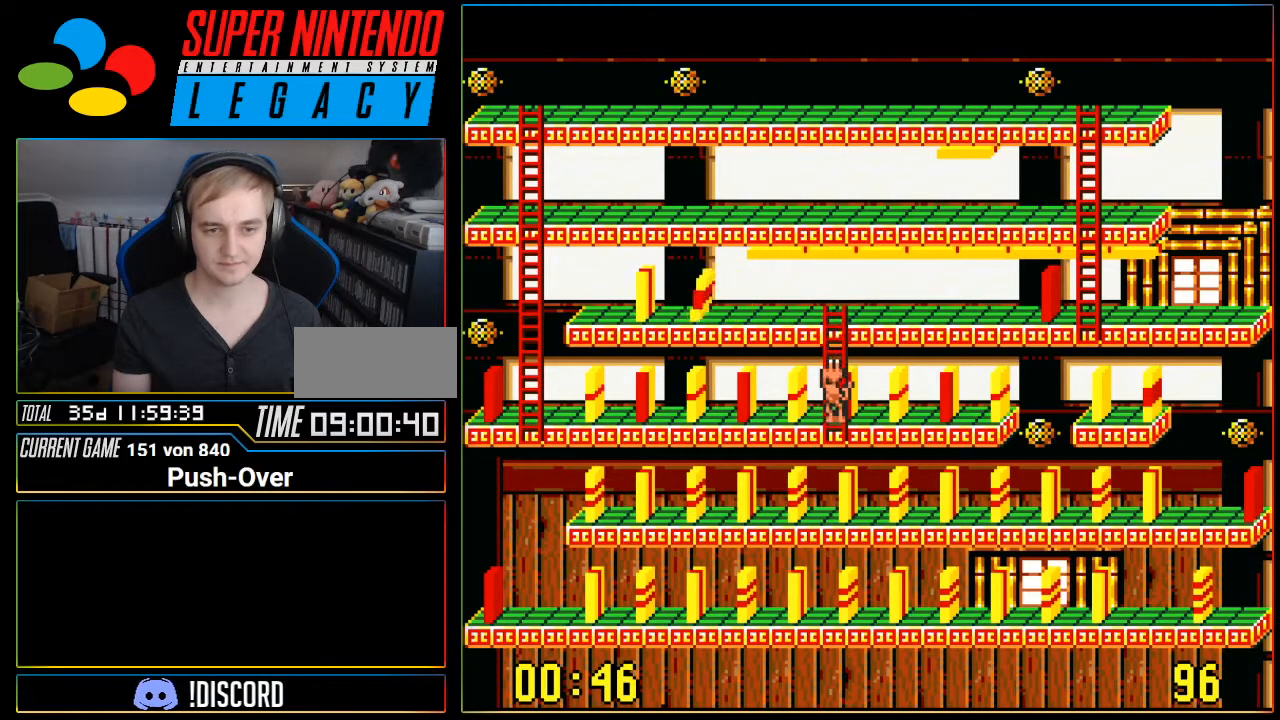
{"buttons": ["DPAD_RIGHT"], "events": [[150, "DPAD_RIGHT", "down"], [184, "DPAD_DOWN", "up"]]}
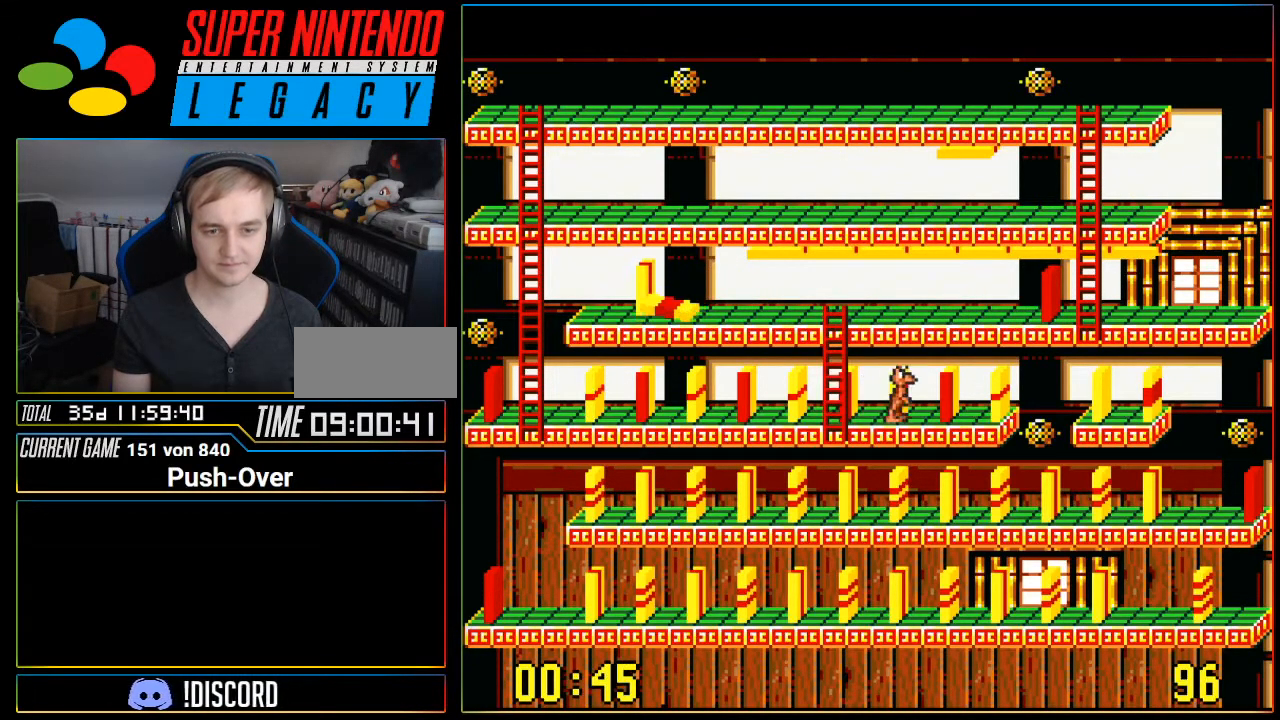
{"buttons": ["DPAD_RIGHT"], "events": []}
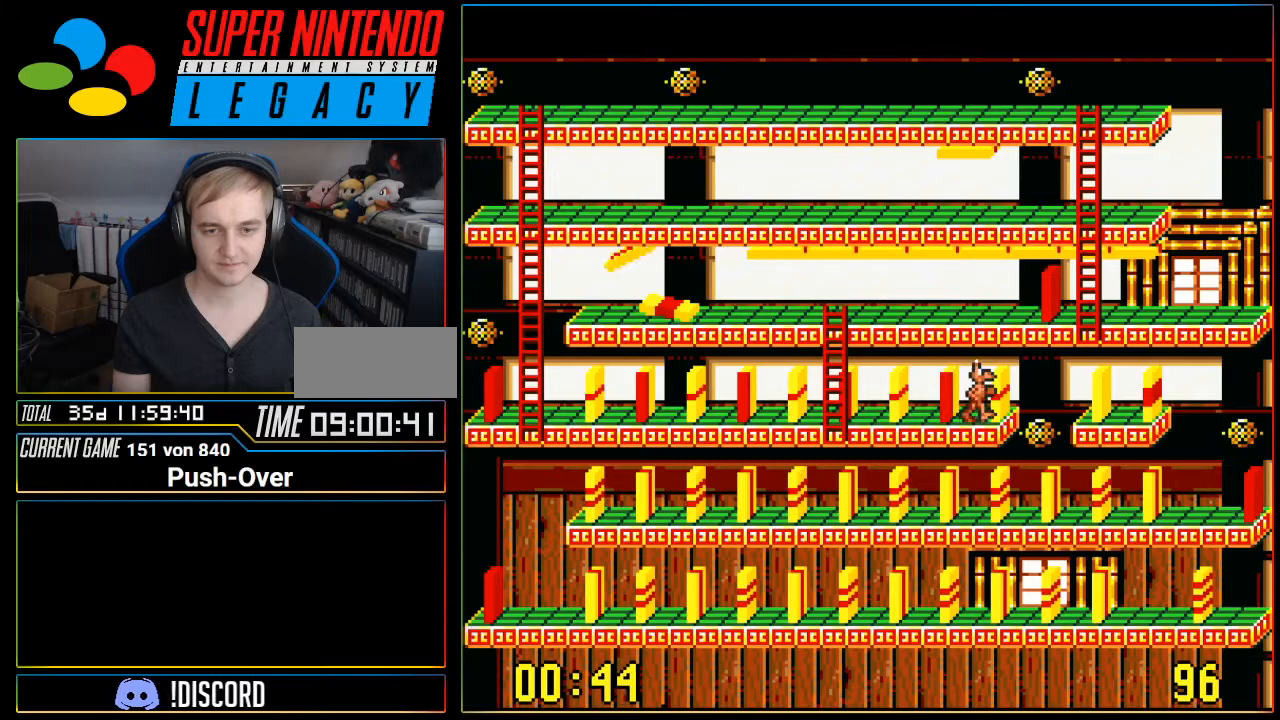
{"buttons": ["DPAD_RIGHT"], "events": []}
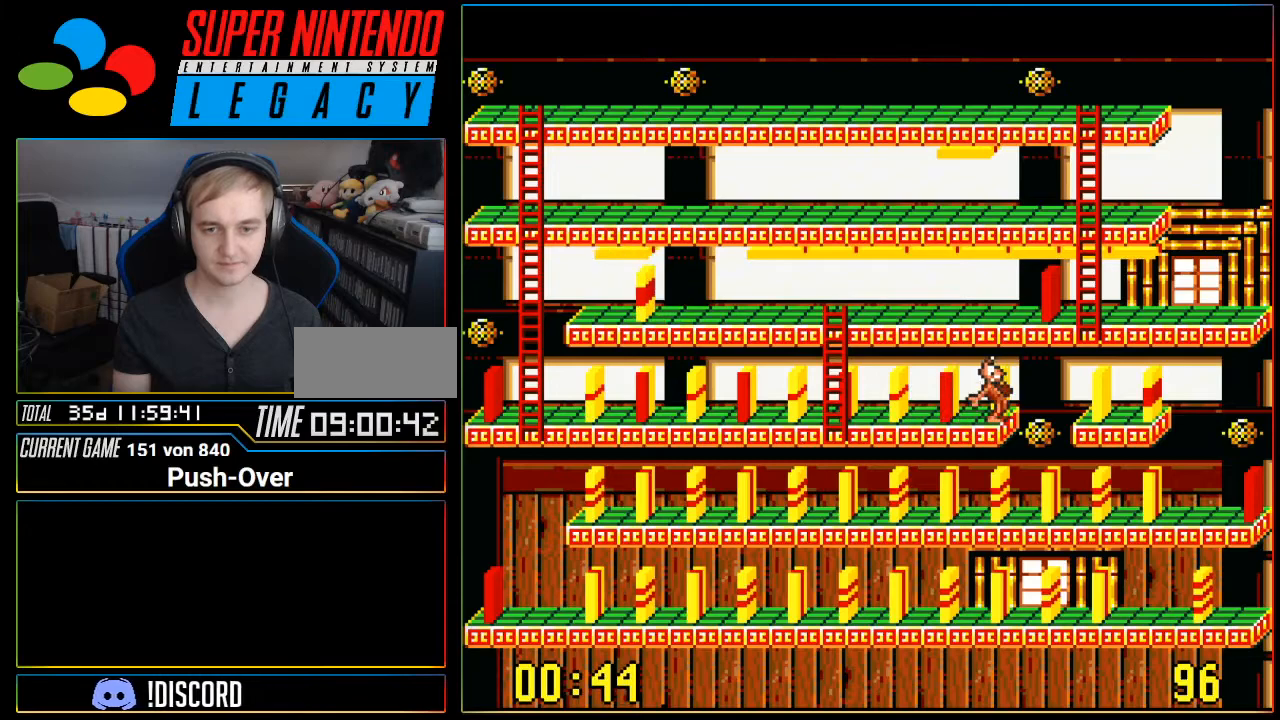
{"buttons": ["DPAD_RIGHT"], "events": []}
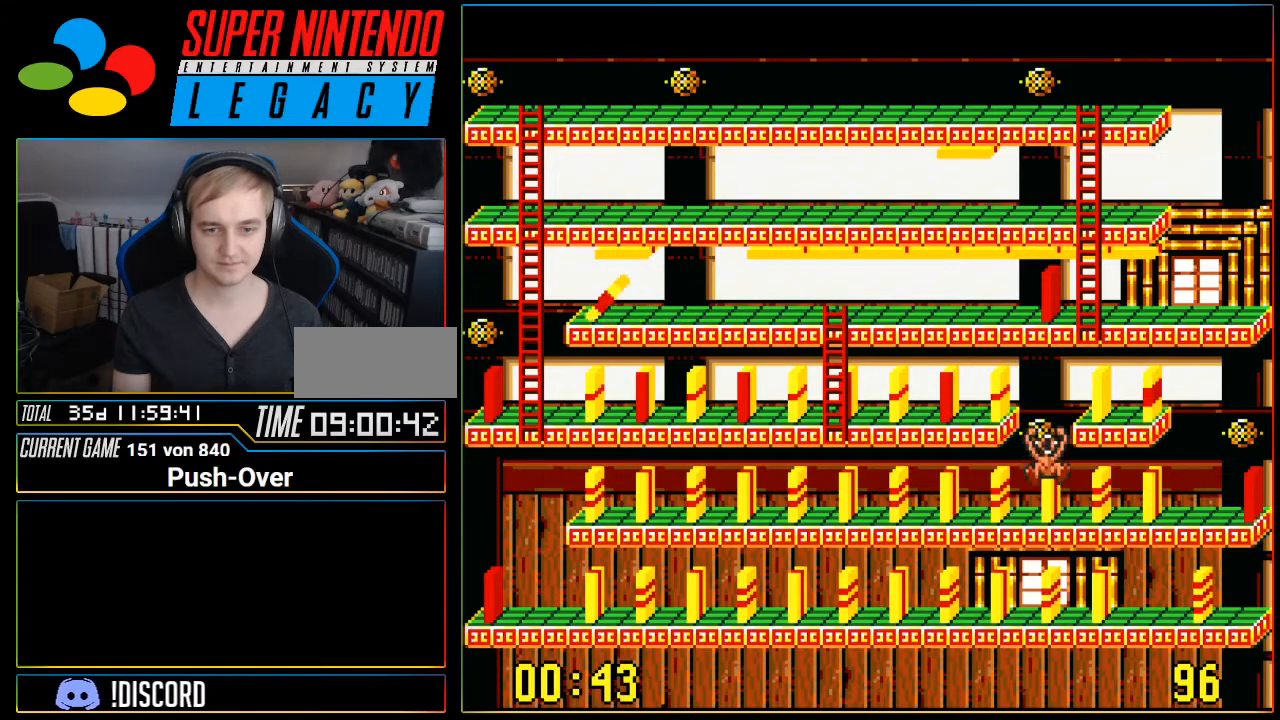
{"buttons": [], "events": [[84, "DPAD_RIGHT", "up"]]}
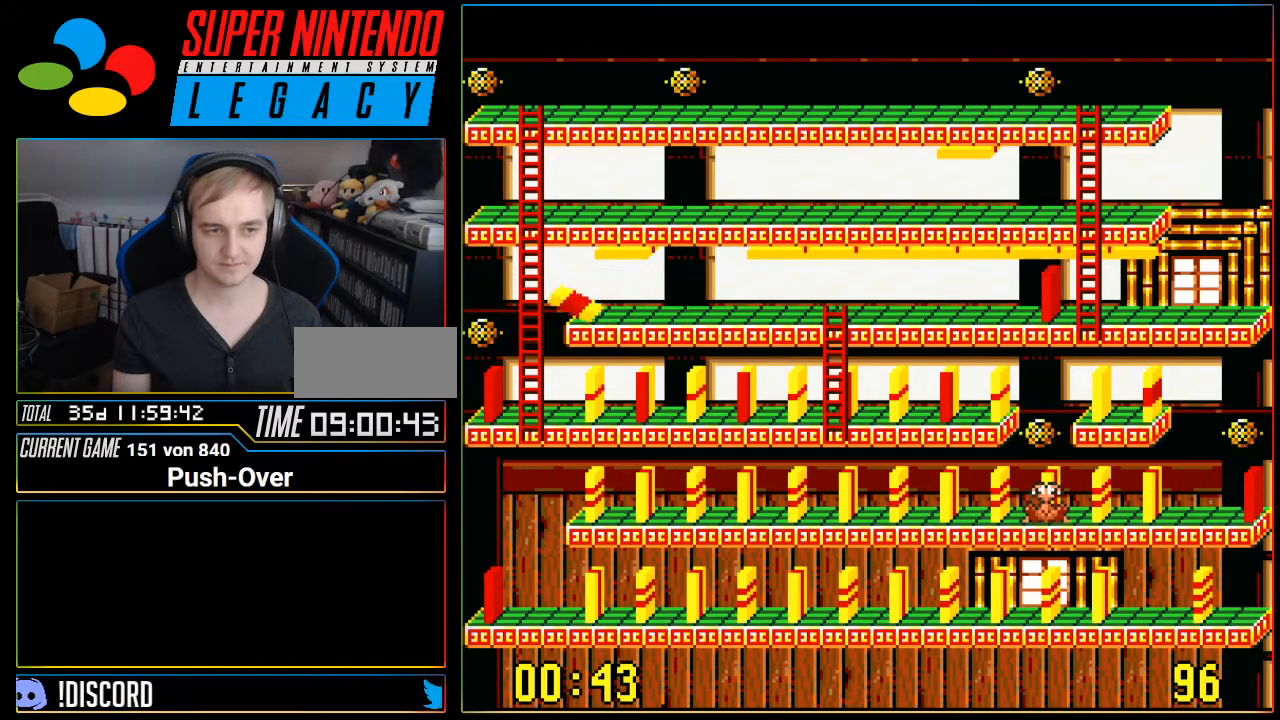
{"buttons": ["DPAD_LEFT"], "events": [[116, "DPAD_LEFT", "down"]]}
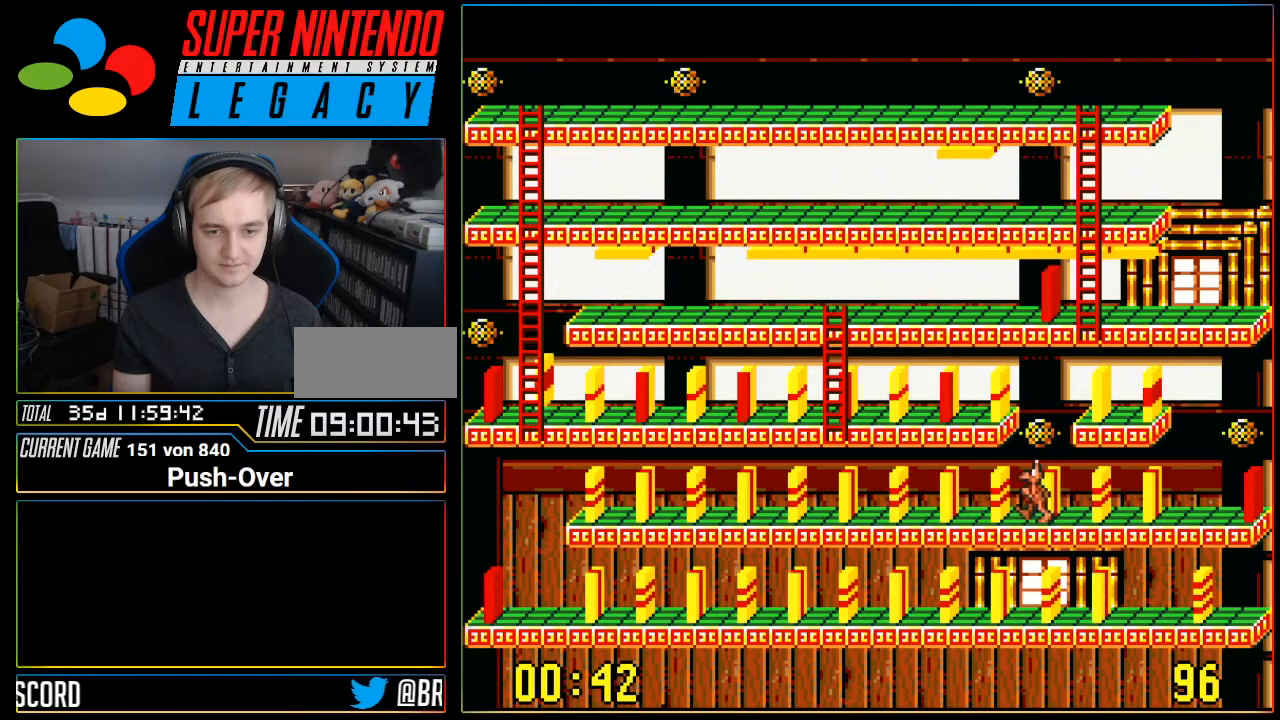
{"buttons": ["DPAD_LEFT"], "events": []}
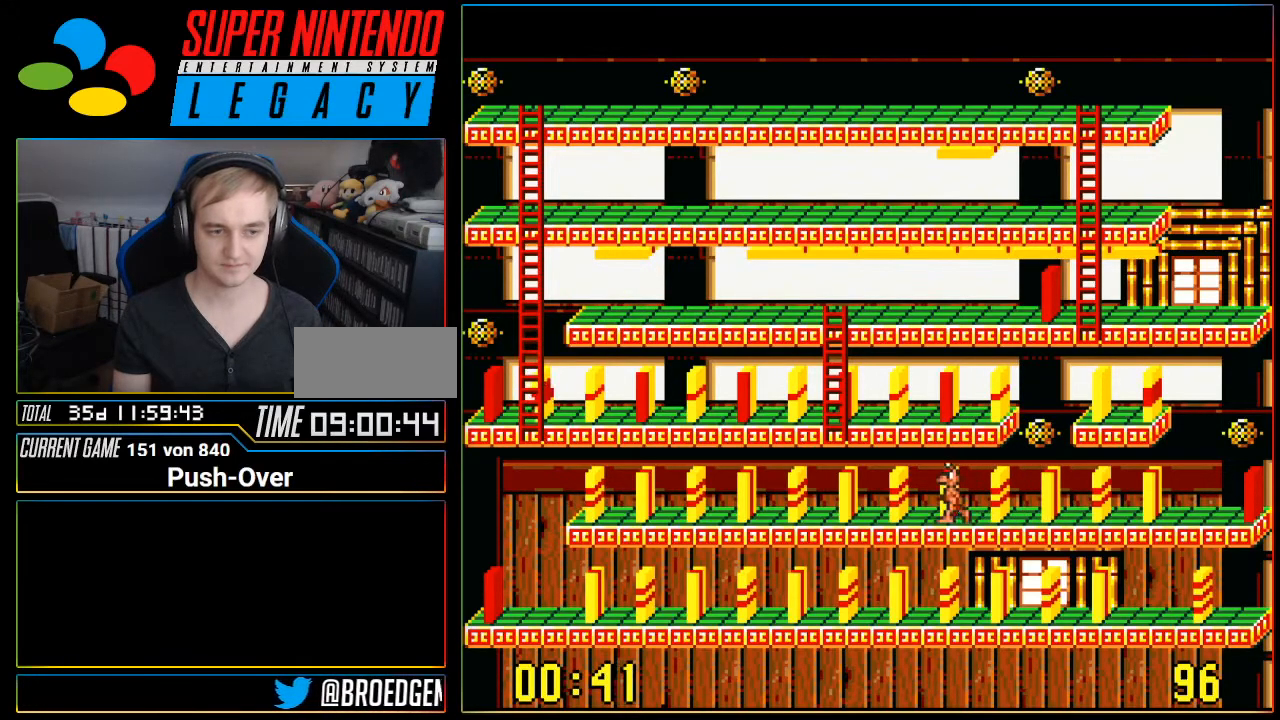
{"buttons": ["DPAD_LEFT"], "events": []}
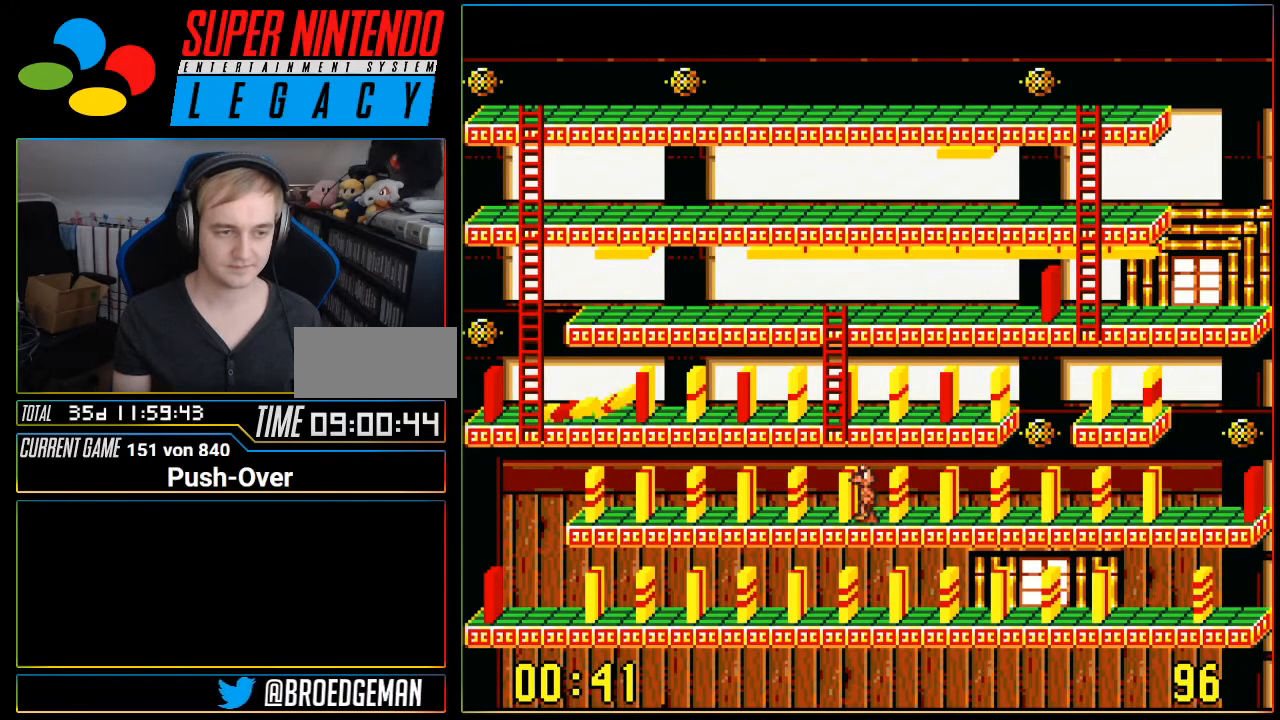
{"buttons": ["DPAD_LEFT"], "events": []}
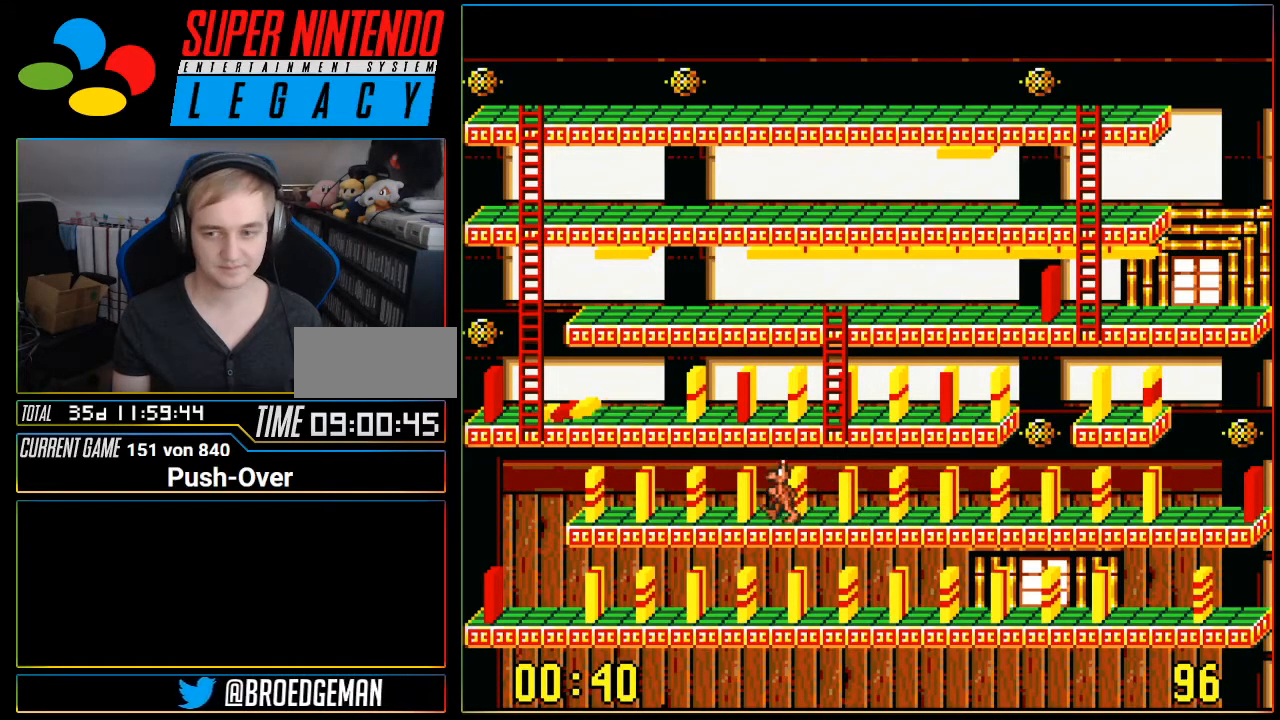
{"buttons": ["DPAD_LEFT"], "events": []}
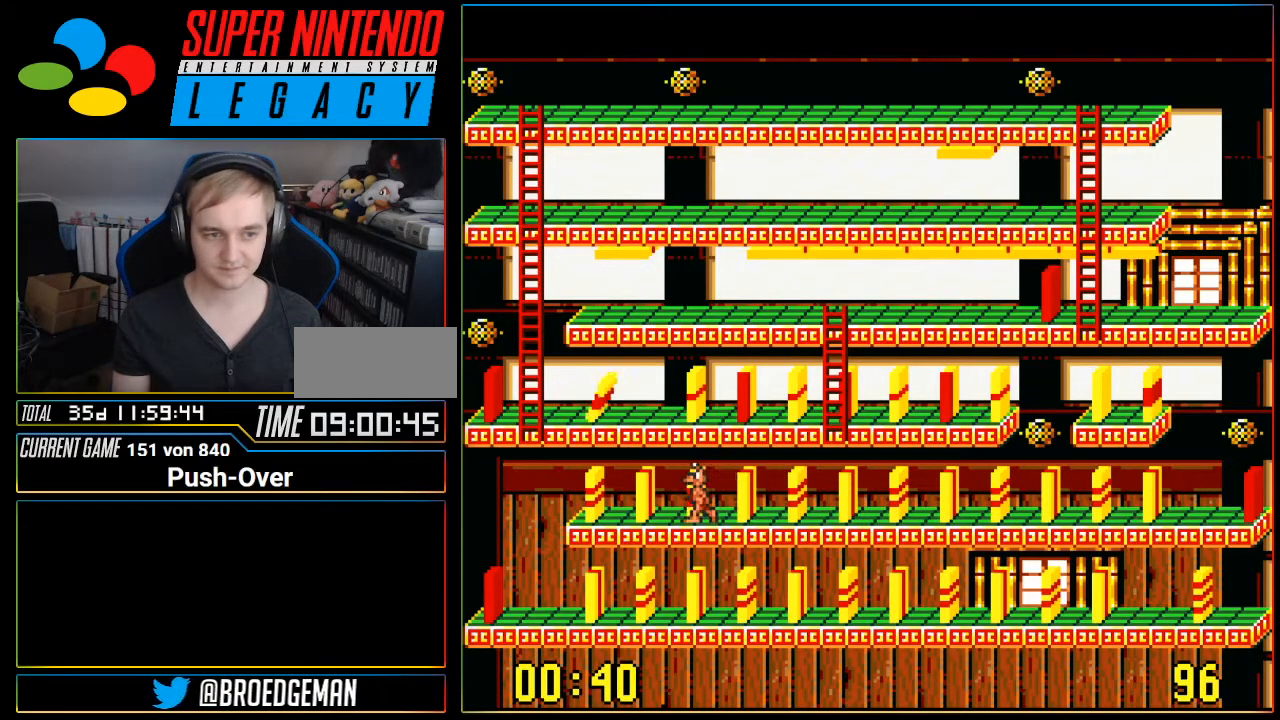
{"buttons": ["DPAD_LEFT"], "events": []}
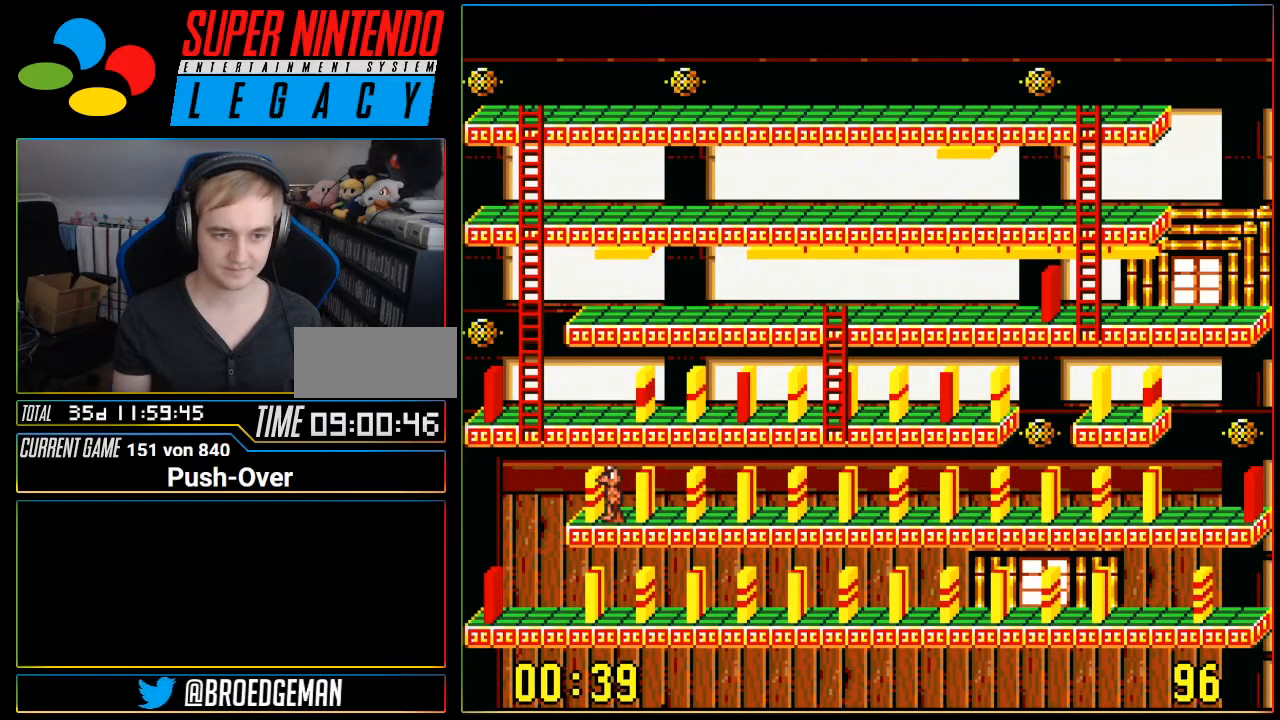
{"buttons": ["DPAD_LEFT"], "events": []}
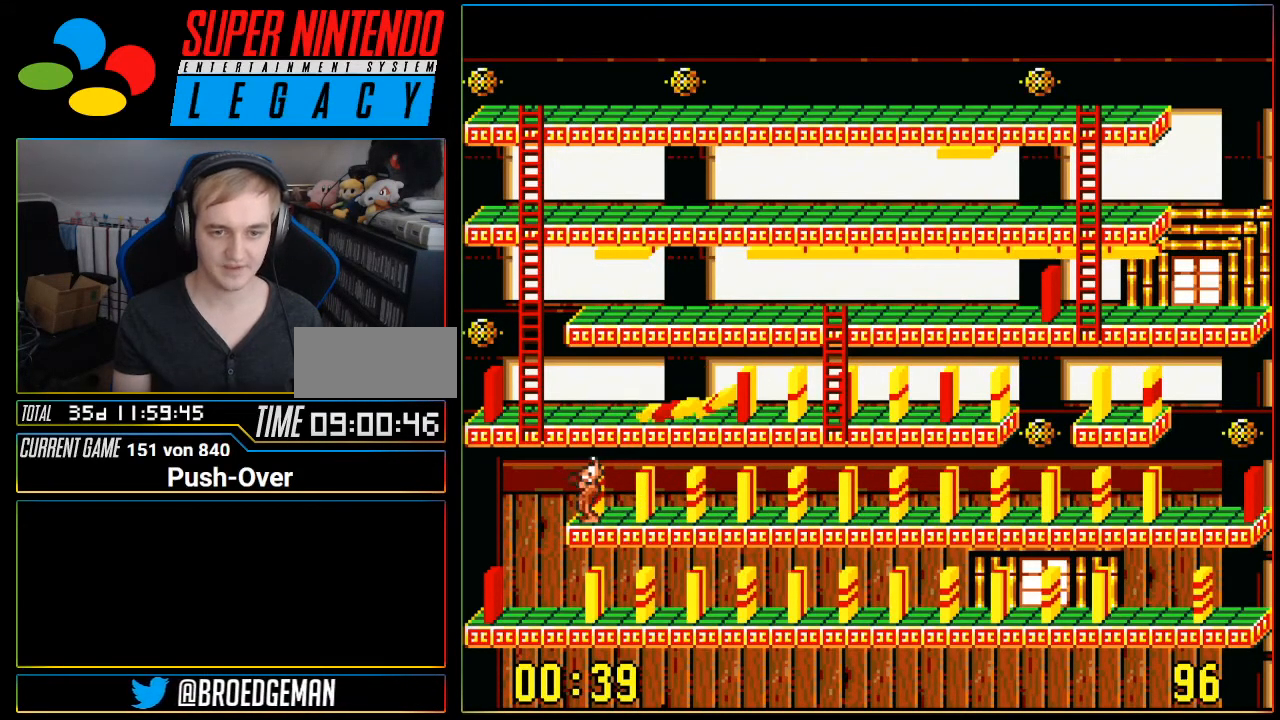
{"buttons": ["DPAD_LEFT"], "events": []}
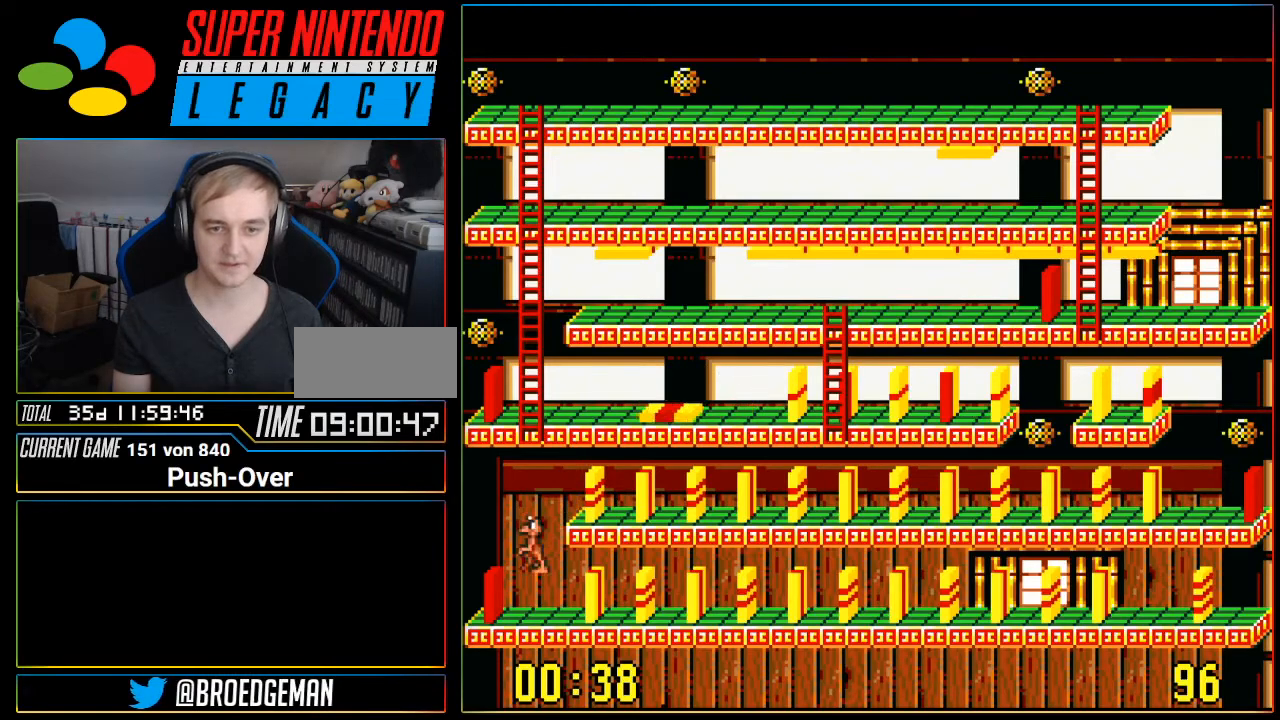
{"buttons": [], "events": [[217, "DPAD_LEFT", "up"]]}
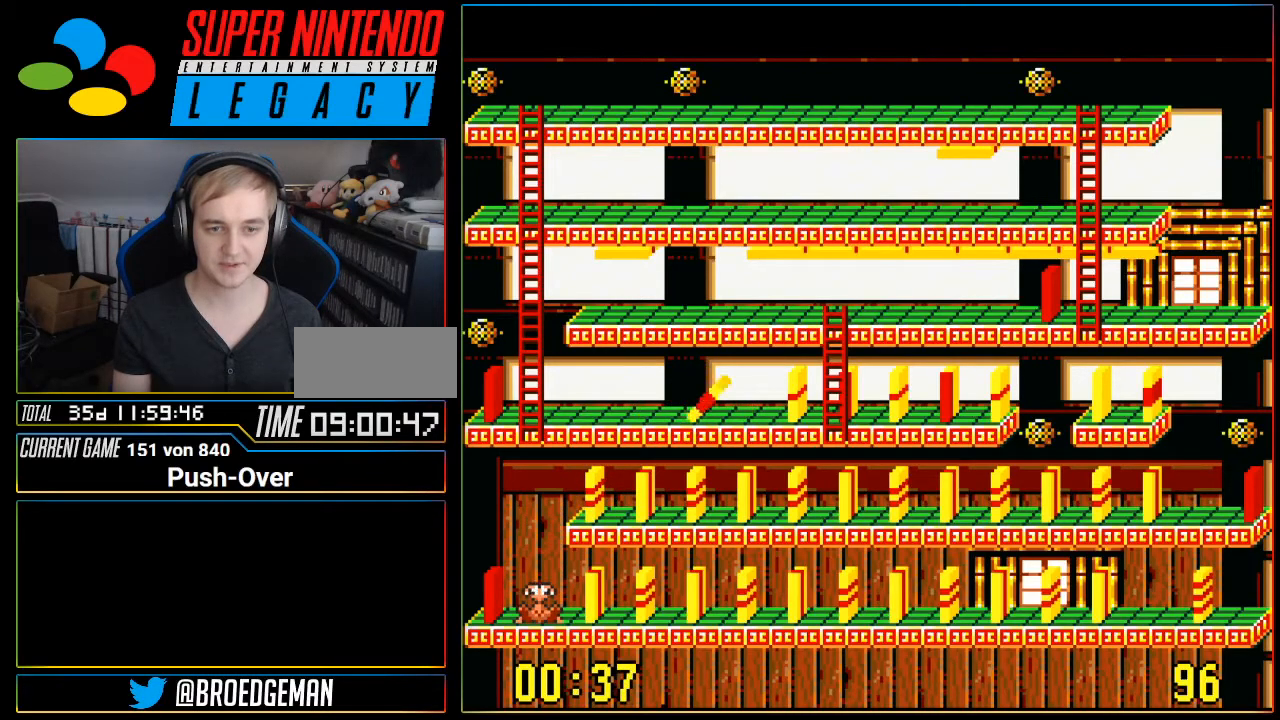
{"buttons": [], "events": [[117, "DPAD_RIGHT", "down"], [267, "DPAD_RIGHT", "up"]]}
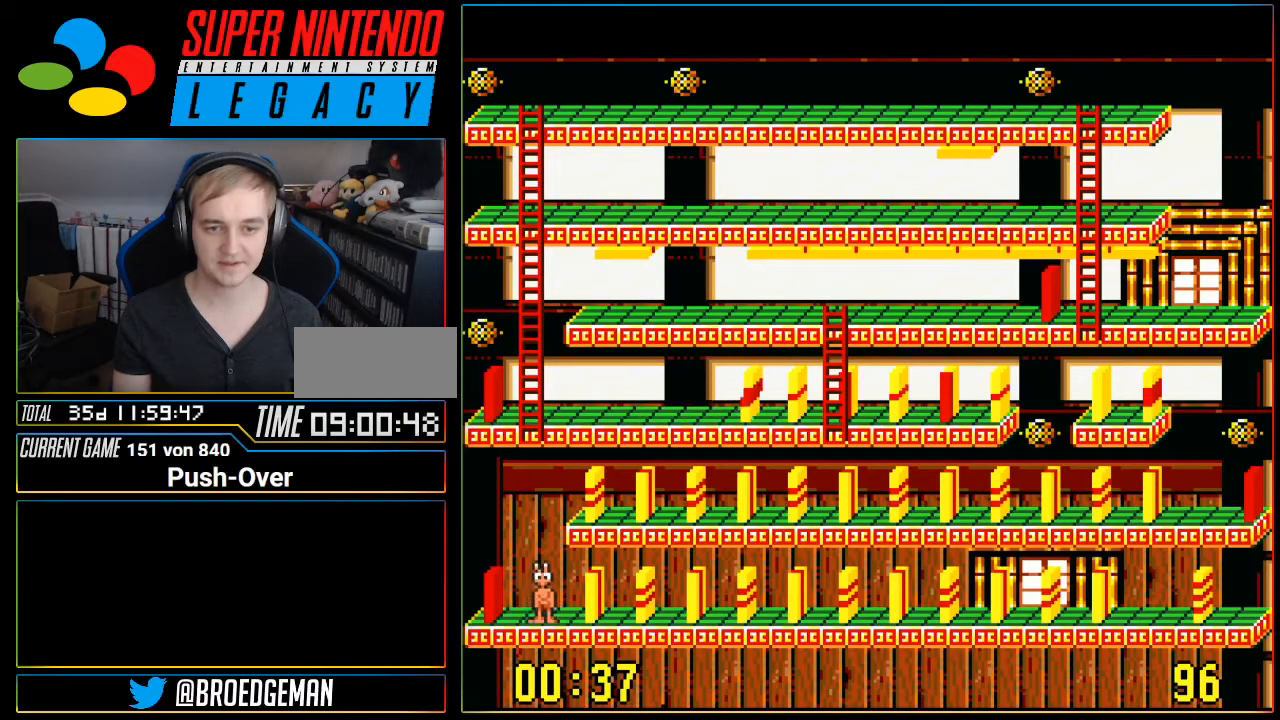
{"buttons": ["DPAD_RIGHT"], "events": [[50, "DPAD_RIGHT", "down"]]}
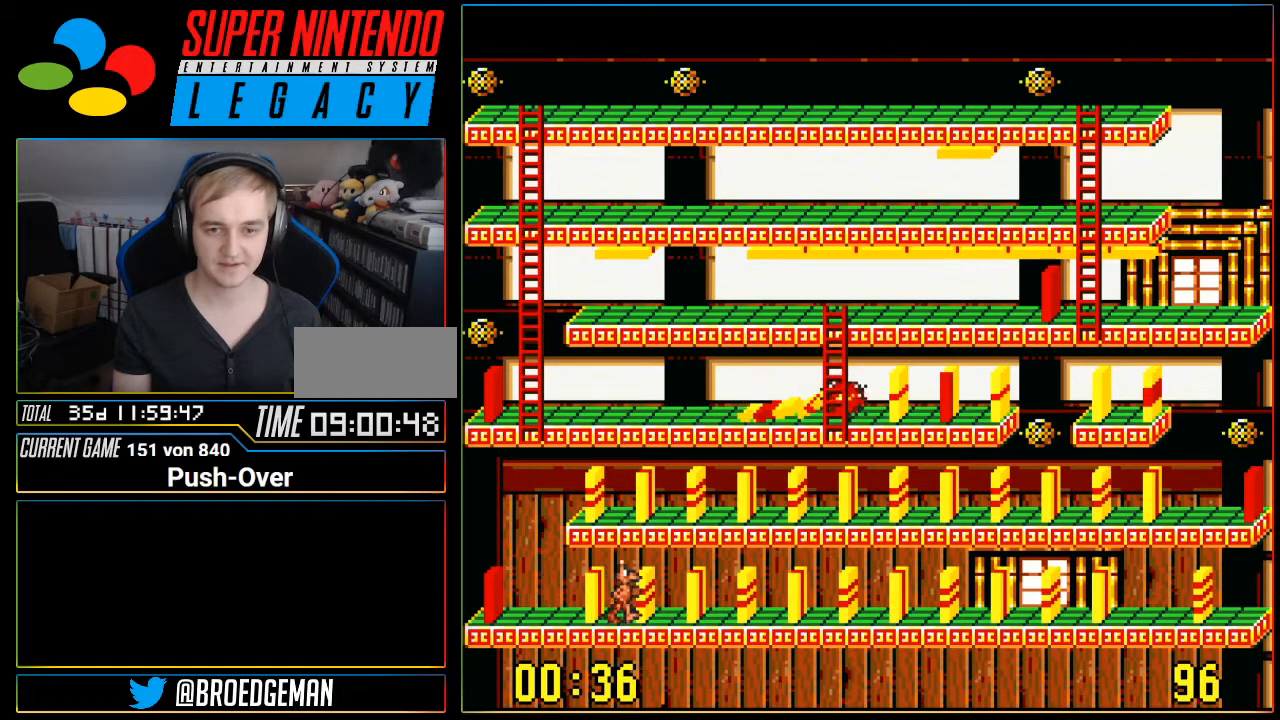
{"buttons": ["DPAD_RIGHT"], "events": []}
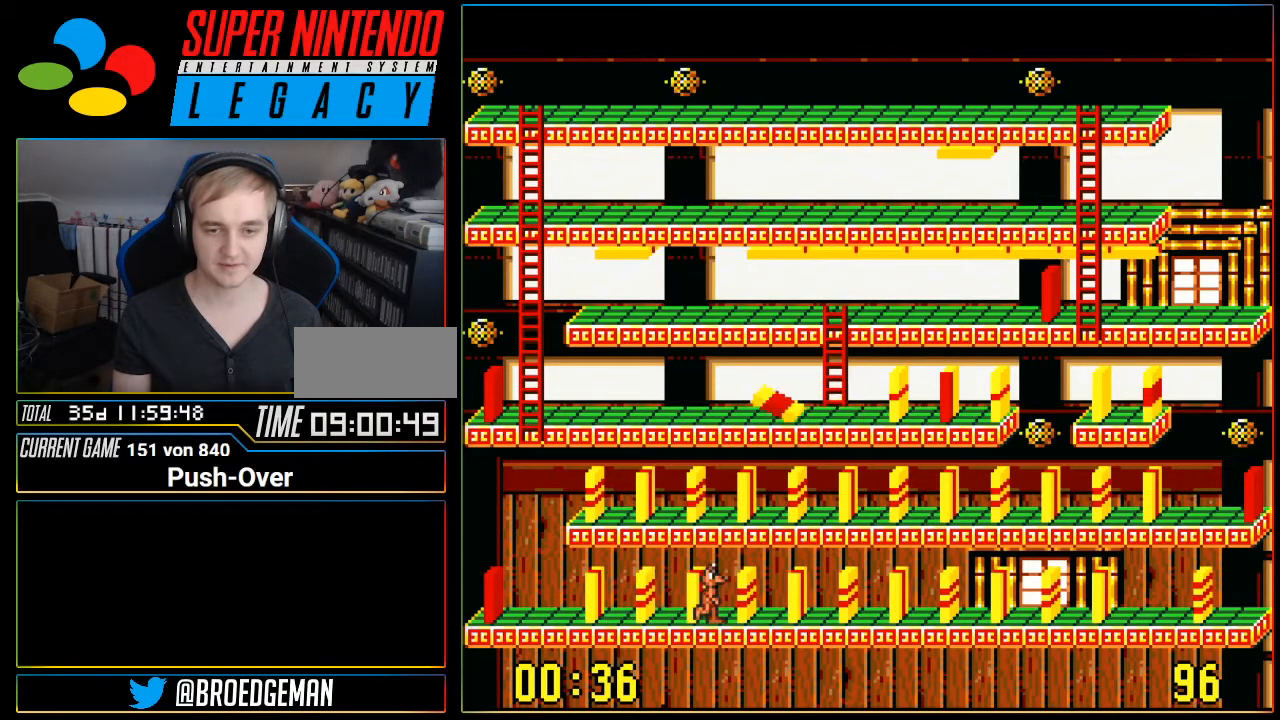
{"buttons": ["DPAD_RIGHT"], "events": []}
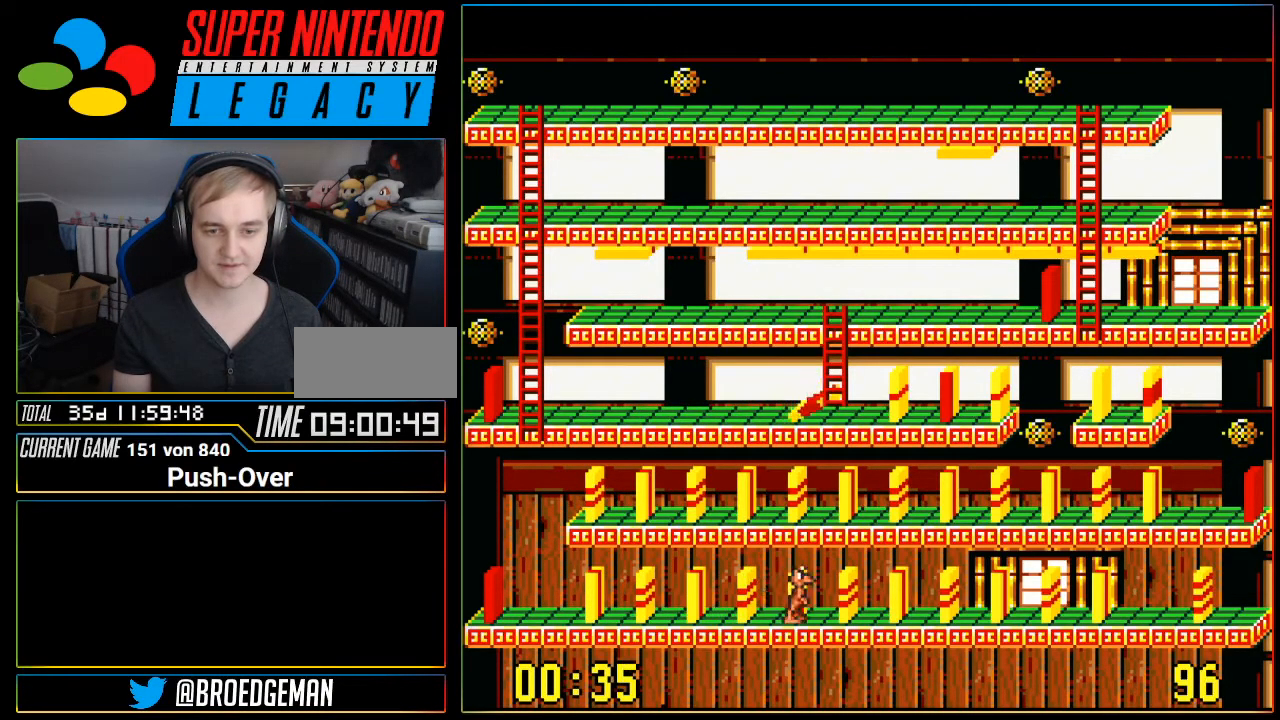
{"buttons": ["DPAD_RIGHT"], "events": []}
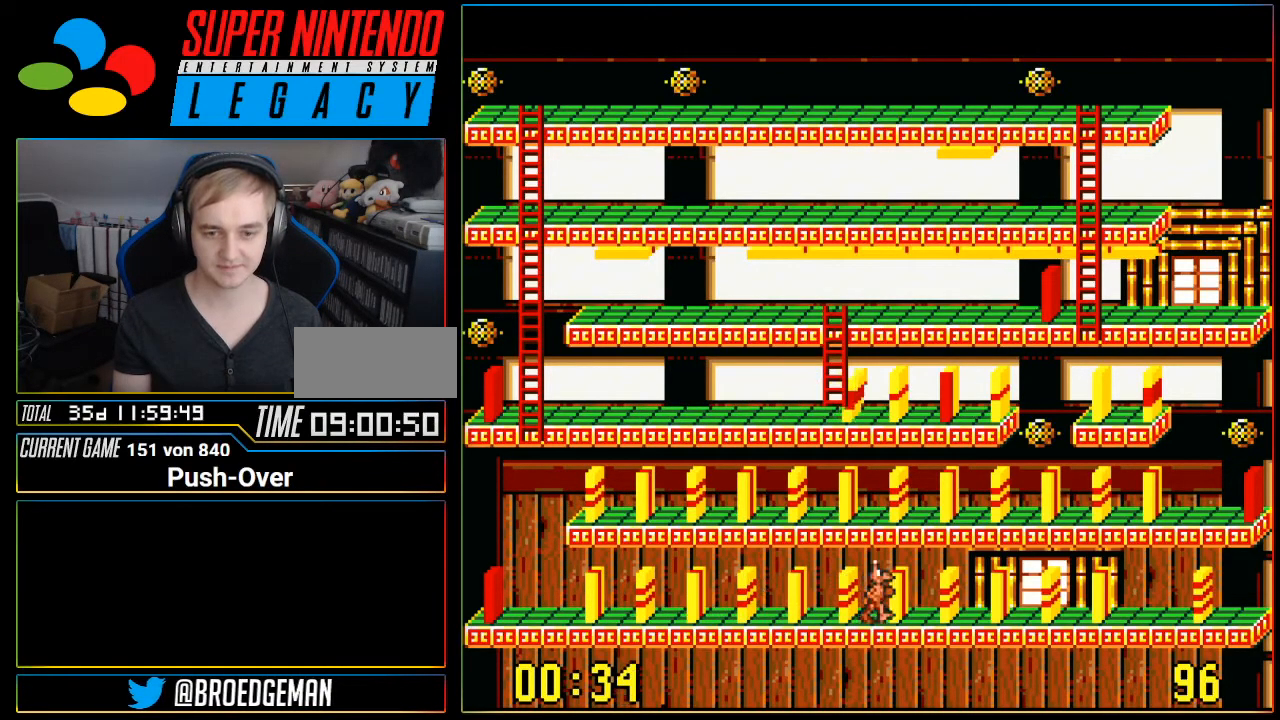
{"buttons": ["DPAD_RIGHT"], "events": []}
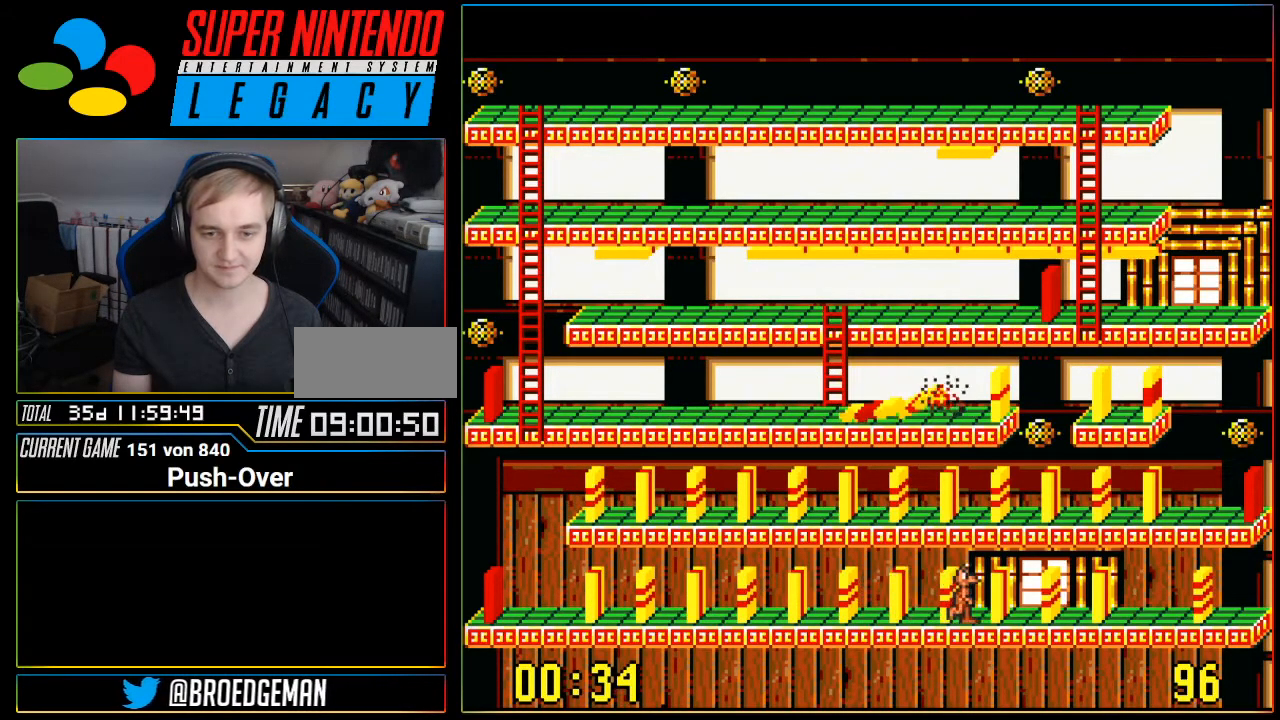
{"buttons": [], "events": [[434, "DPAD_RIGHT", "up"]]}